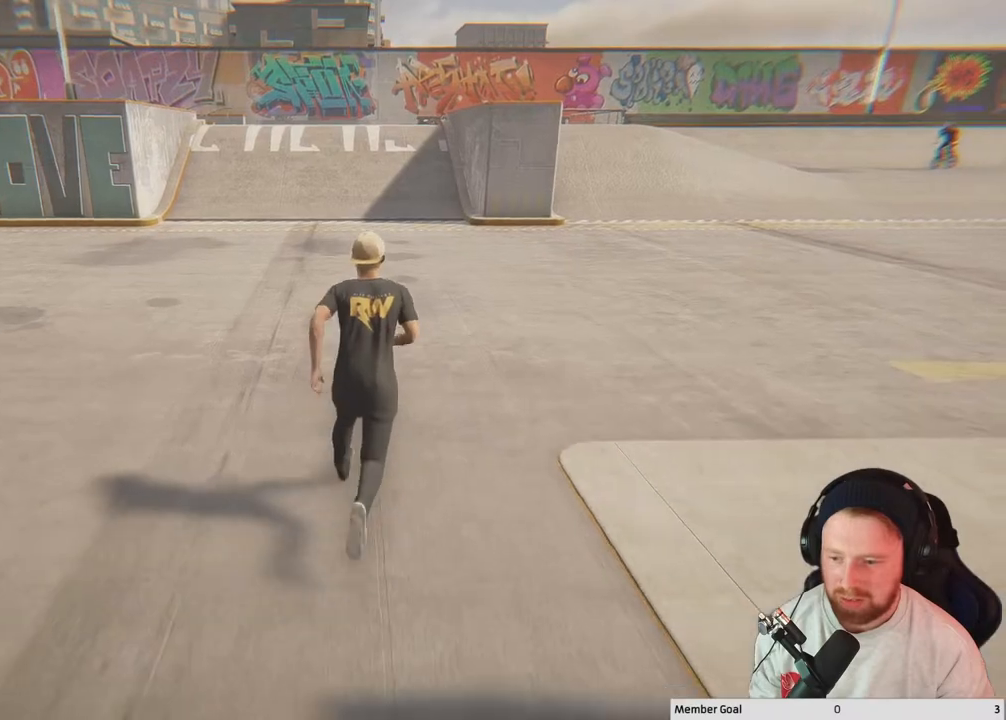
Gameplay with a controller (Xbox layout); each line is a JSON object with the inputs held at the frame after it. "events" lists button and stick changes between this image and that frame as [ms after this image, input, new state], when the widget could be followed in between.
{"buttons": [], "left_stick": "up-right", "right_stick": "center", "events": [[317, "left_stick", "up-right"]]}
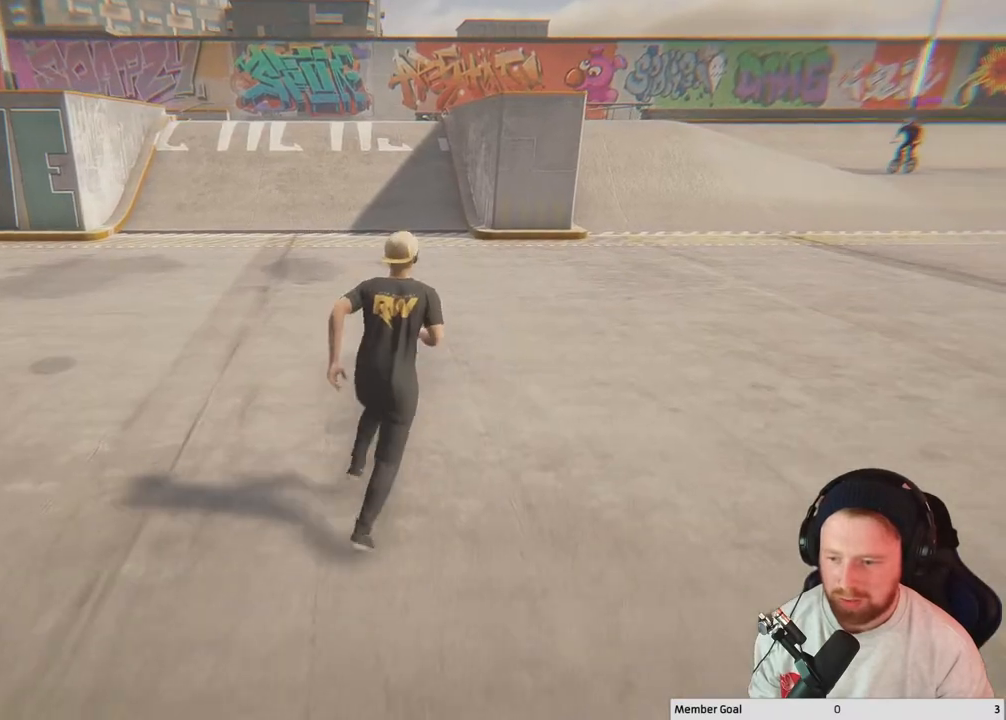
{"buttons": [], "left_stick": "up-right", "right_stick": "center", "events": []}
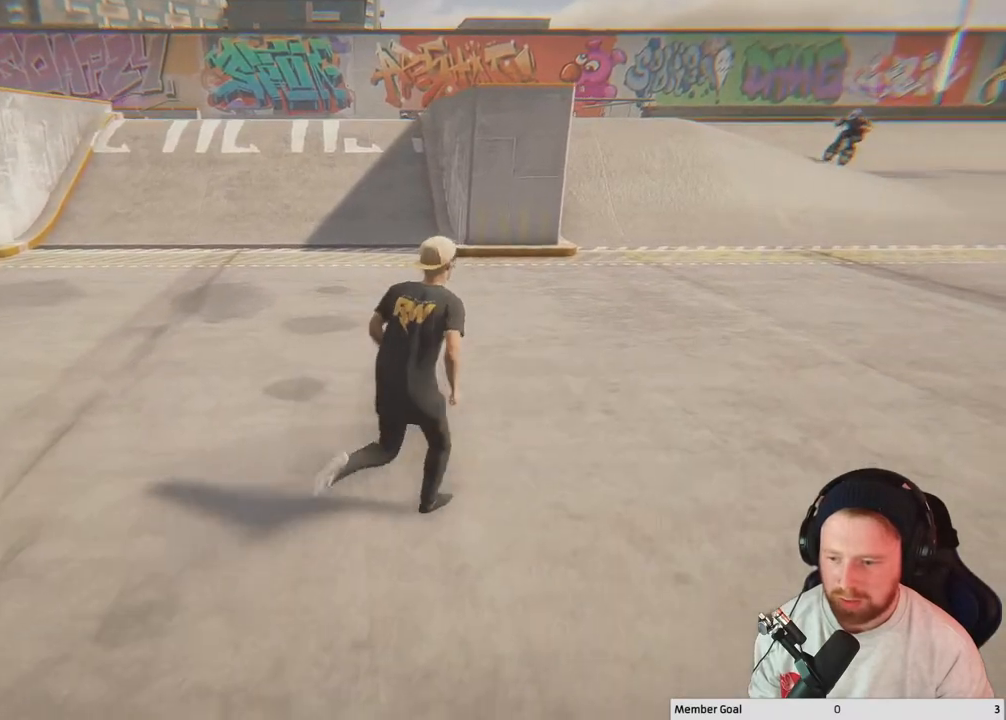
{"buttons": [], "left_stick": "up-right", "right_stick": "center", "events": []}
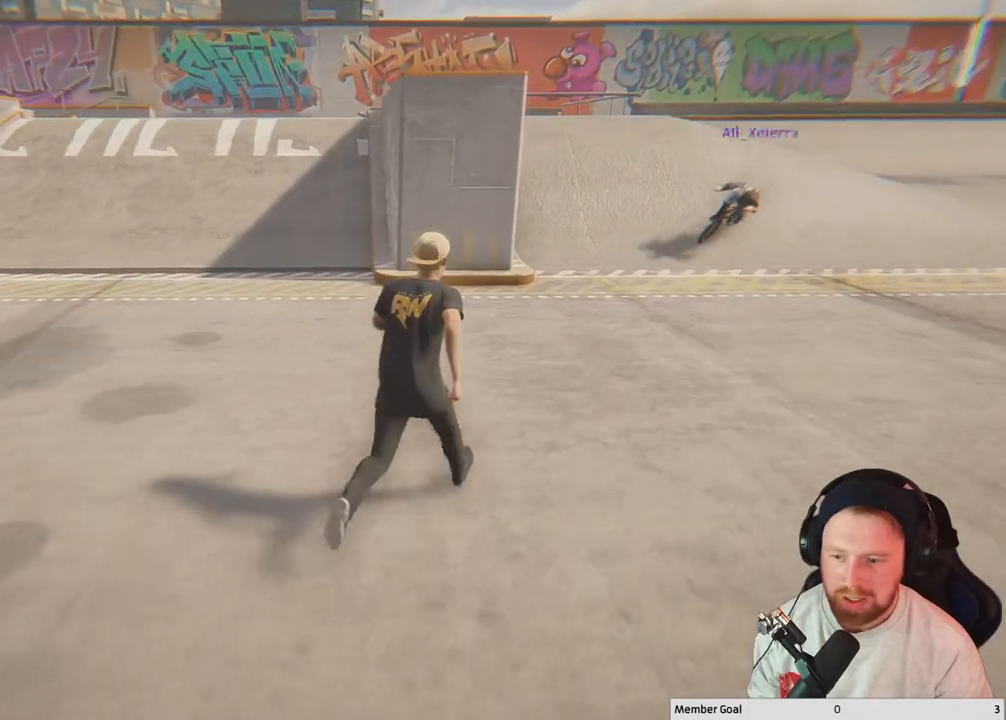
{"buttons": [], "left_stick": "up", "right_stick": "center", "events": [[133, "left_stick", "up"]]}
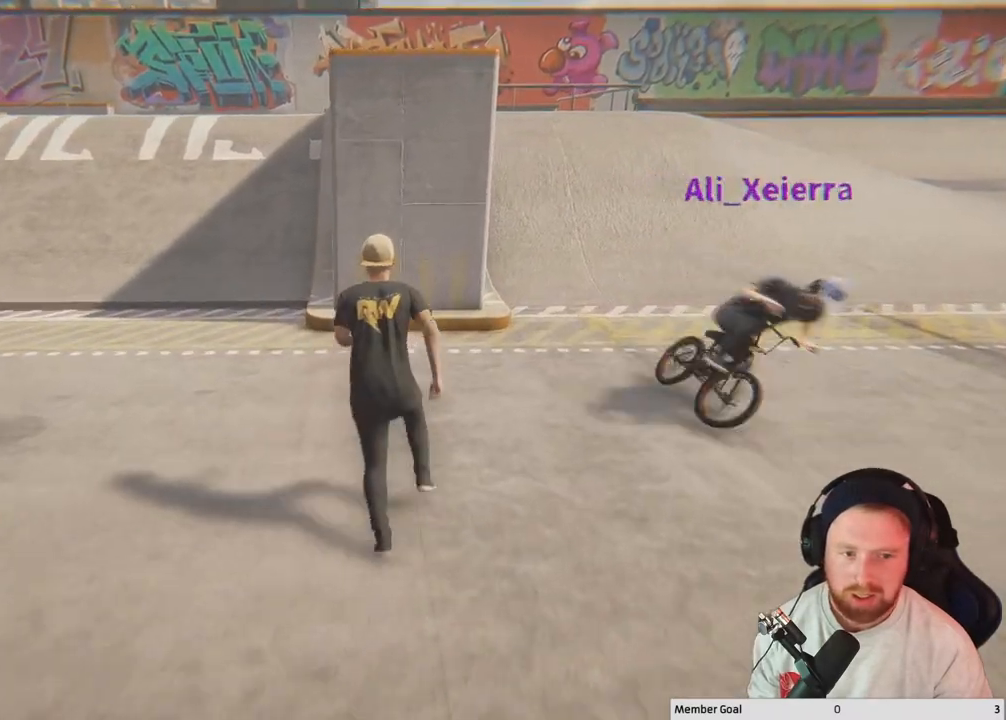
{"buttons": [], "left_stick": "up-left", "right_stick": "center", "events": [[133, "left_stick", "up-left"]]}
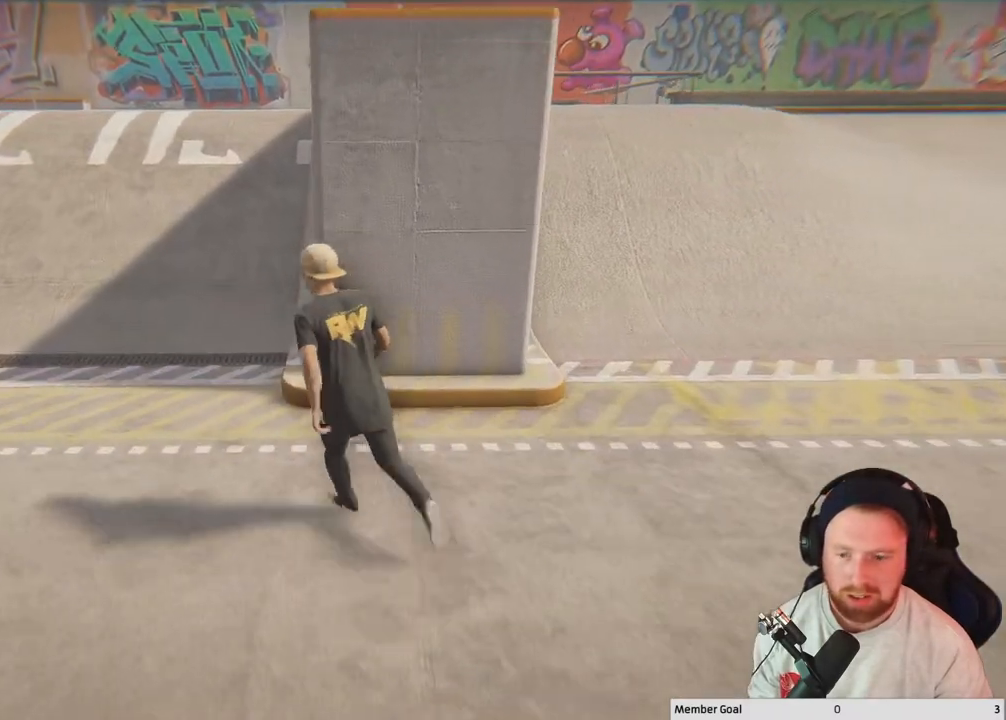
{"buttons": [], "left_stick": "up-left", "right_stick": "center", "events": []}
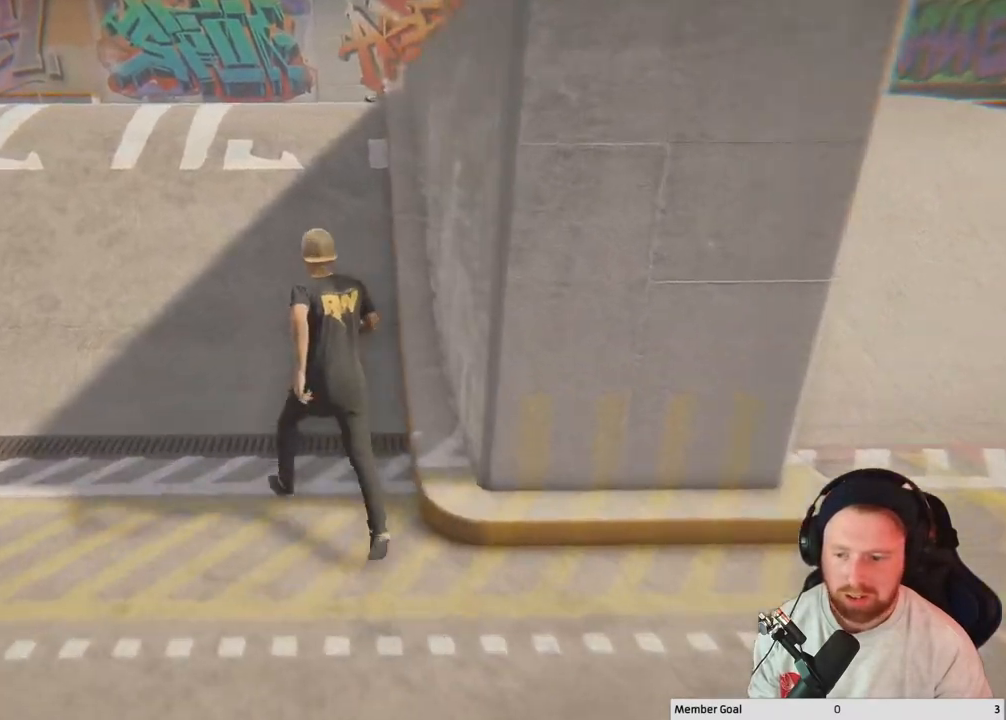
{"buttons": [], "left_stick": "up", "right_stick": "center", "events": [[350, "left_stick", "up"]]}
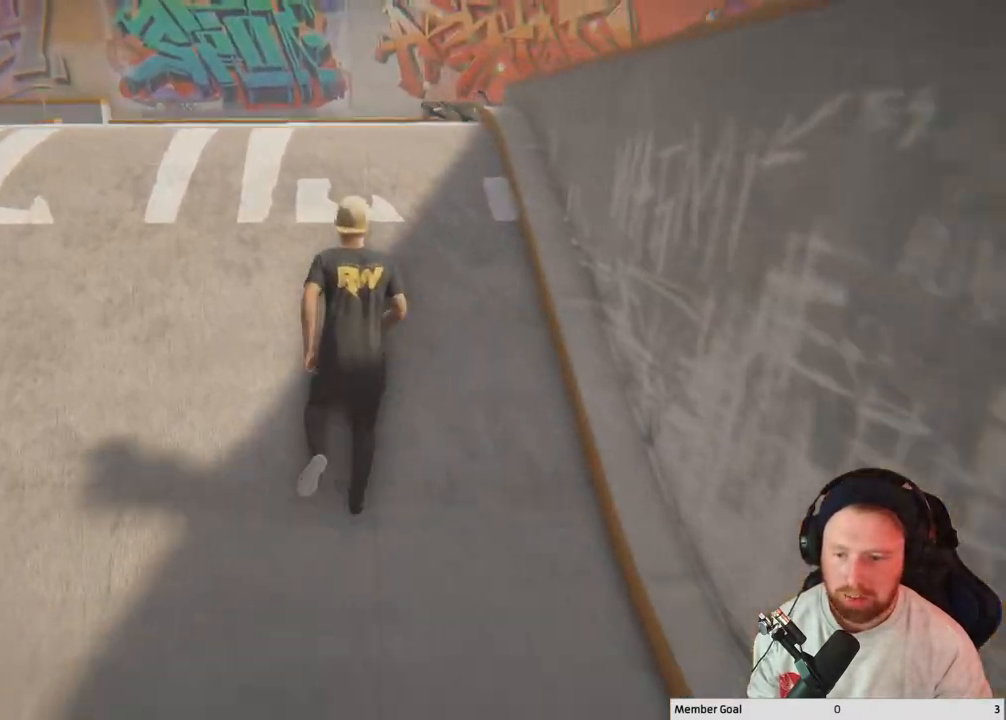
{"buttons": [], "left_stick": "up", "right_stick": "center", "events": []}
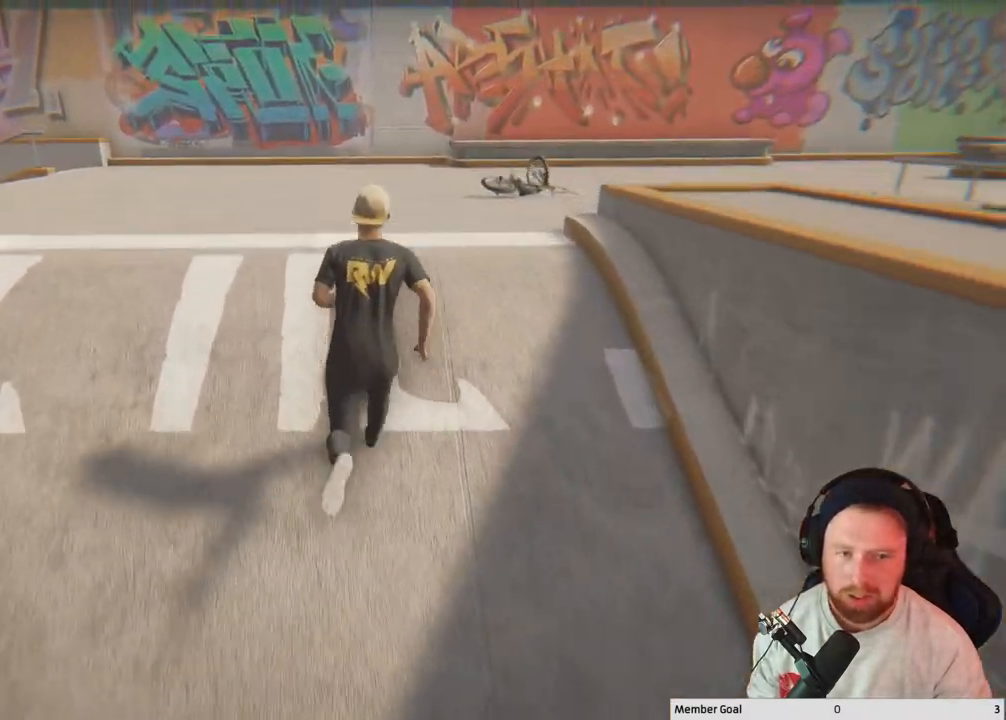
{"buttons": [], "left_stick": "up", "right_stick": "center", "events": [[217, "Y", "down"], [350, "Y", "up"]]}
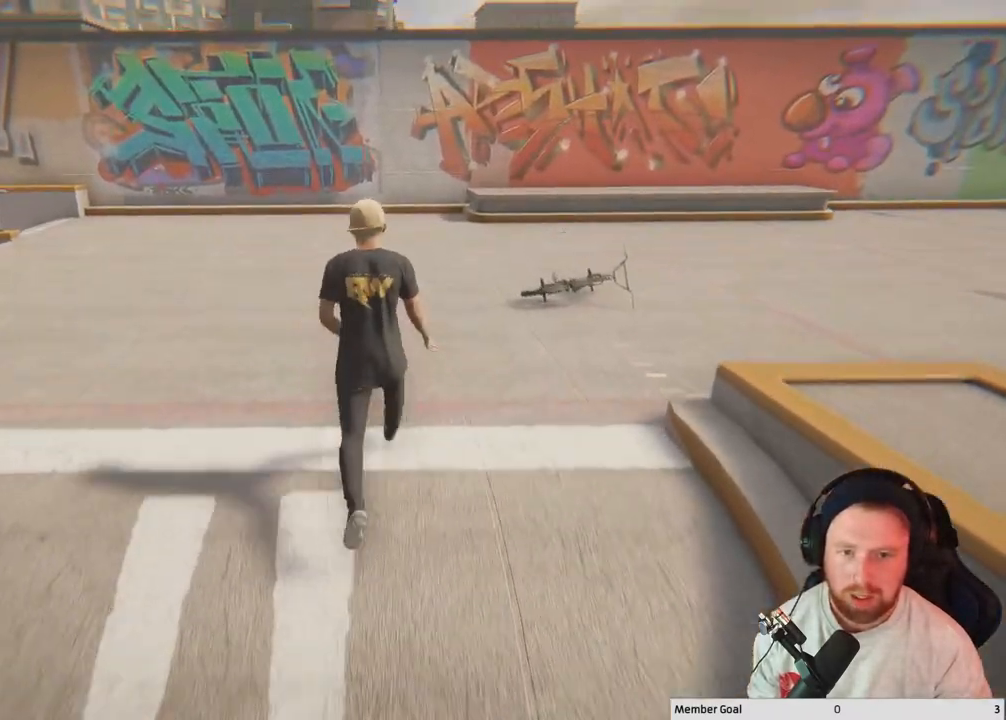
{"buttons": [], "left_stick": "up", "right_stick": "center", "events": []}
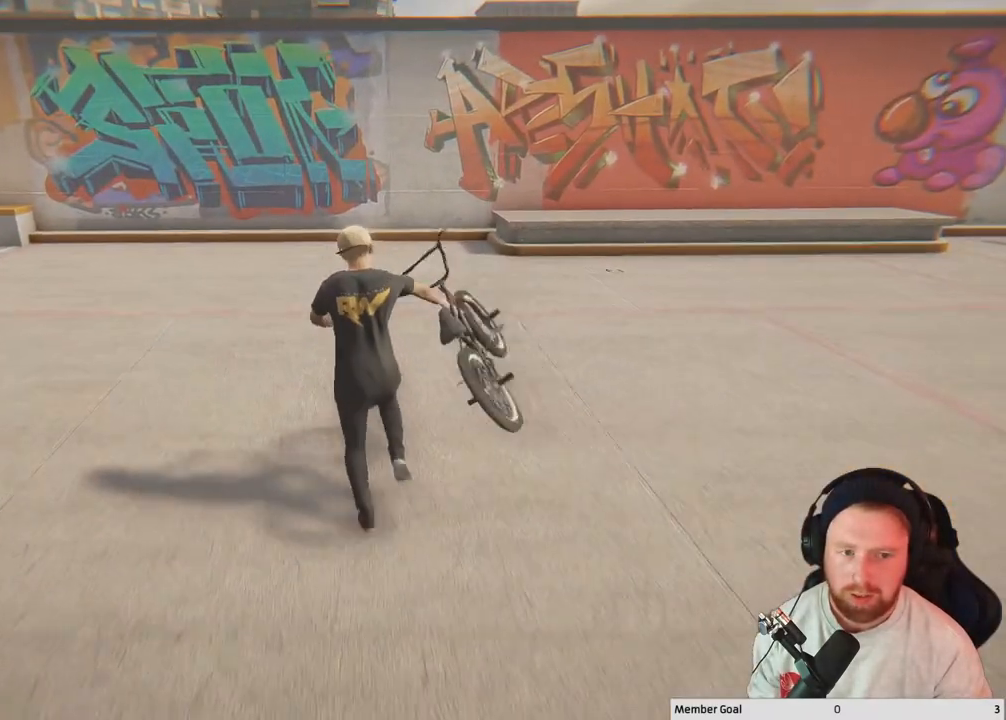
{"buttons": [], "left_stick": "up-right", "right_stick": "right", "events": [[50, "left_stick", "up-right"], [150, "right_stick", "right"]]}
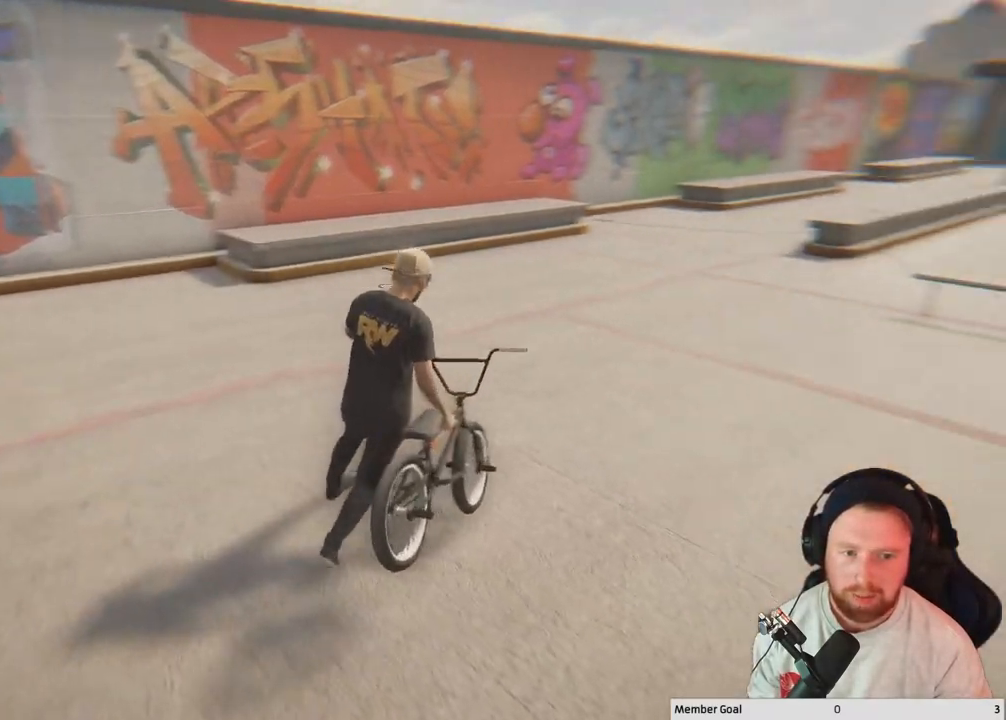
{"buttons": [], "left_stick": "up-right", "right_stick": "center", "events": [[33, "right_stick", "center"]]}
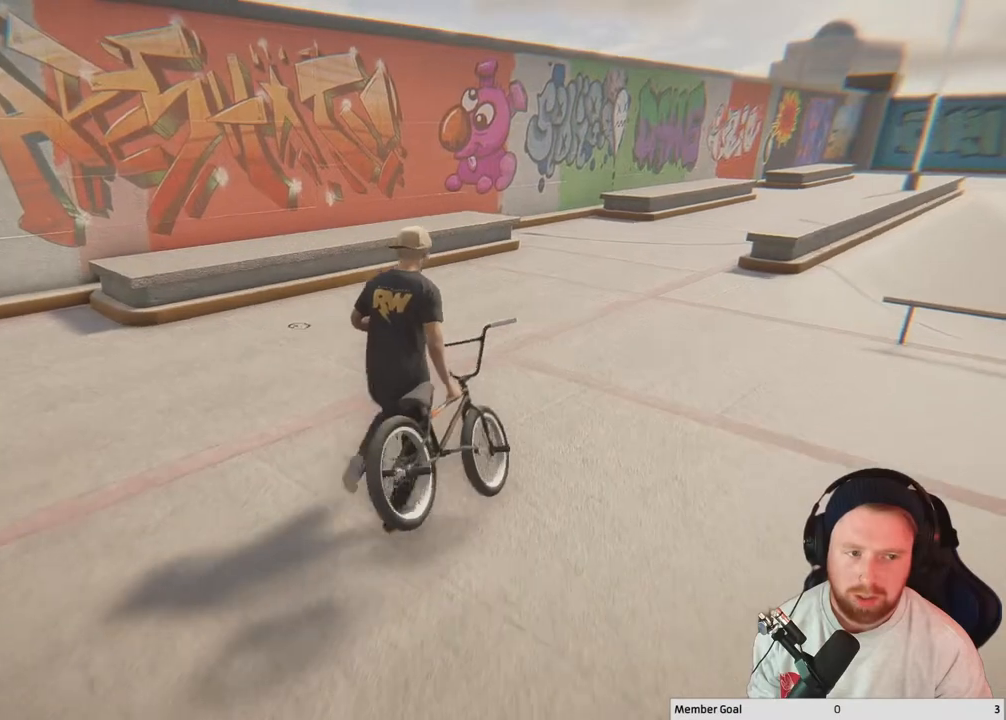
{"buttons": [], "left_stick": "center", "right_stick": "right", "events": [[367, "right_stick", "right"], [400, "left_stick", "center"]]}
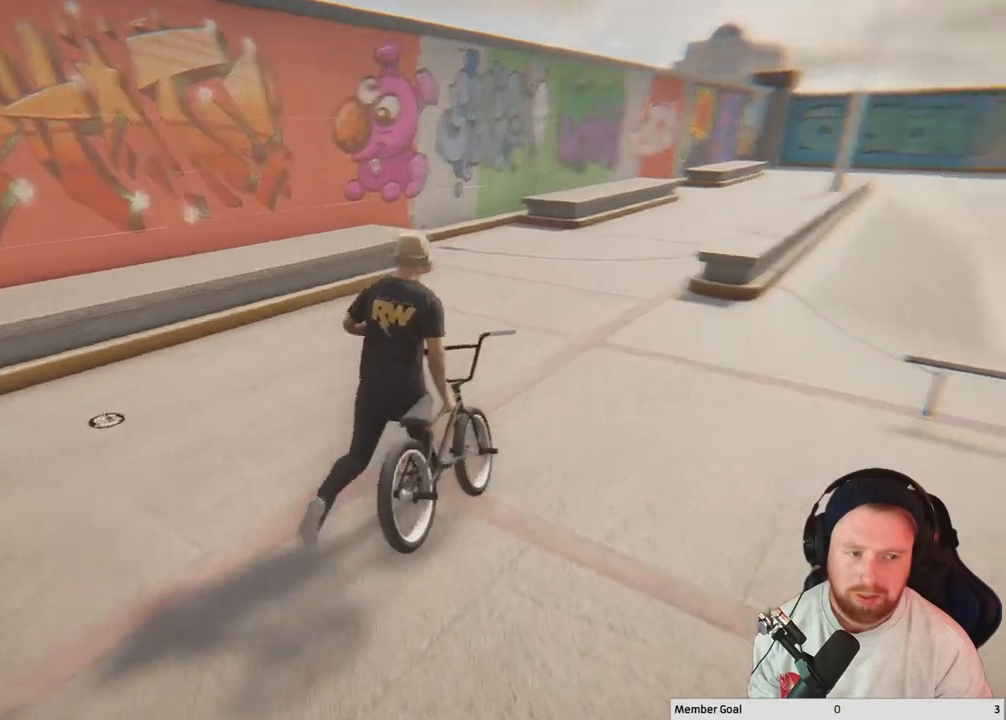
{"buttons": [], "left_stick": "center", "right_stick": "center", "events": [[383, "right_stick", "center"]]}
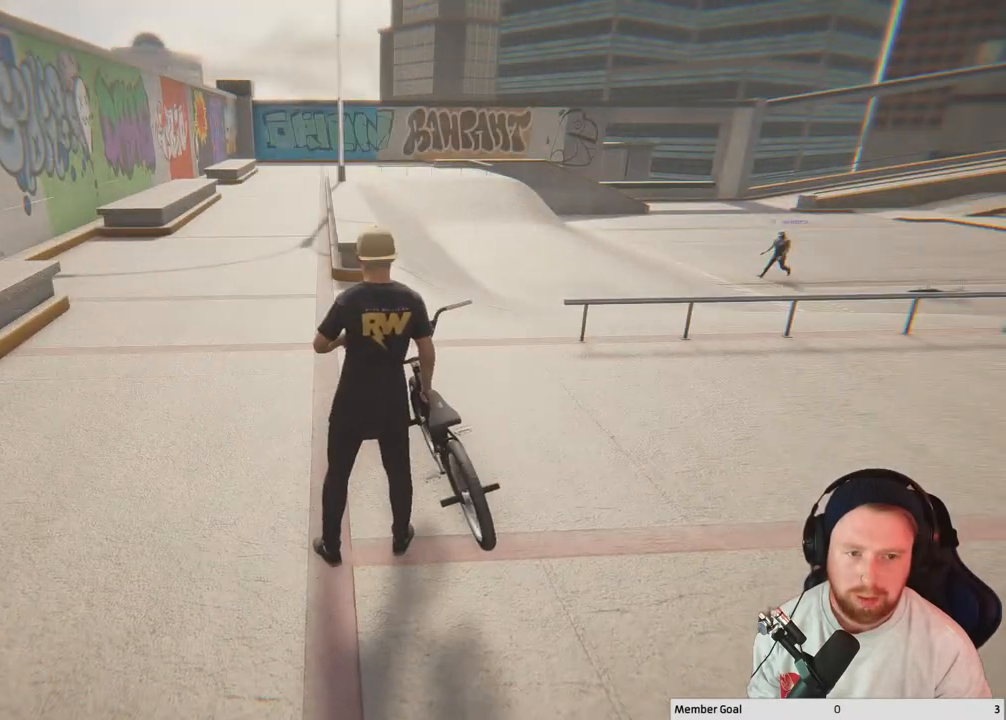
{"buttons": [], "left_stick": "center", "right_stick": "right", "events": [[183, "left_stick", "up-right"], [183, "right_stick", "right"], [433, "left_stick", "center"]]}
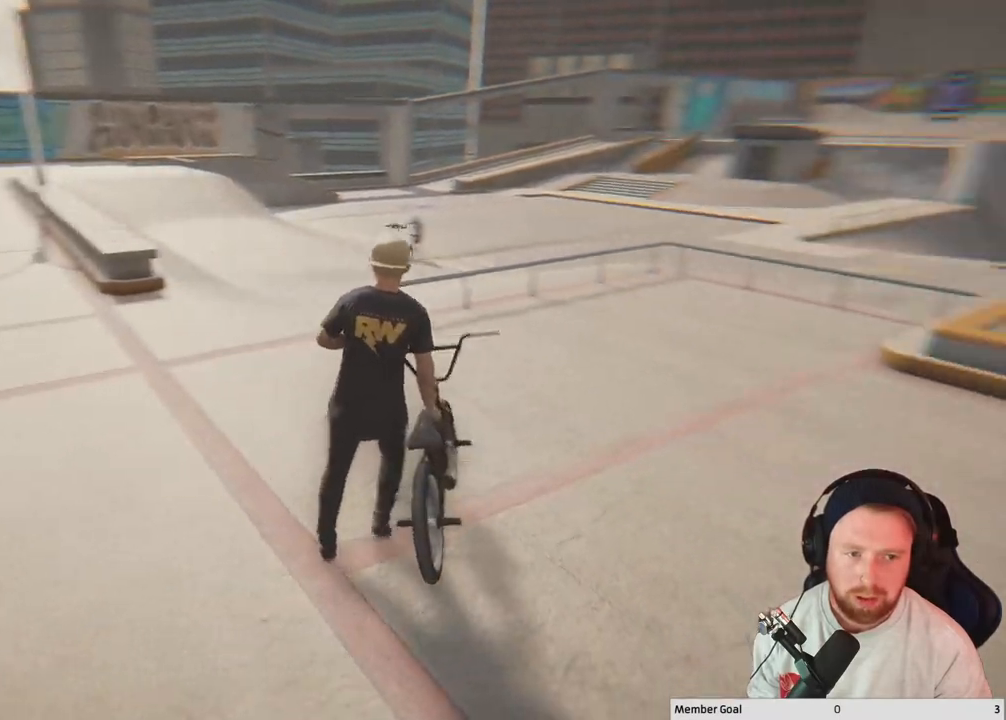
{"buttons": [], "left_stick": "center", "right_stick": "right", "events": [[150, "left_stick", "up-left"], [383, "left_stick", "center"]]}
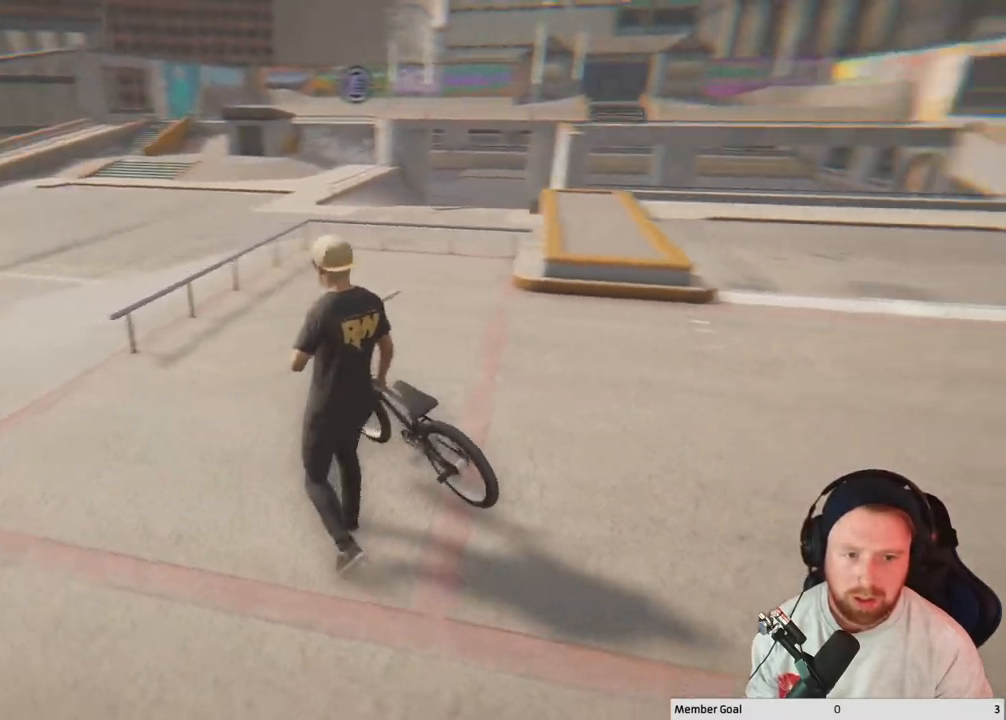
{"buttons": [], "left_stick": "center", "right_stick": "center", "events": [[33, "left_stick", "up-left"], [133, "right_stick", "center"], [333, "left_stick", "center"]]}
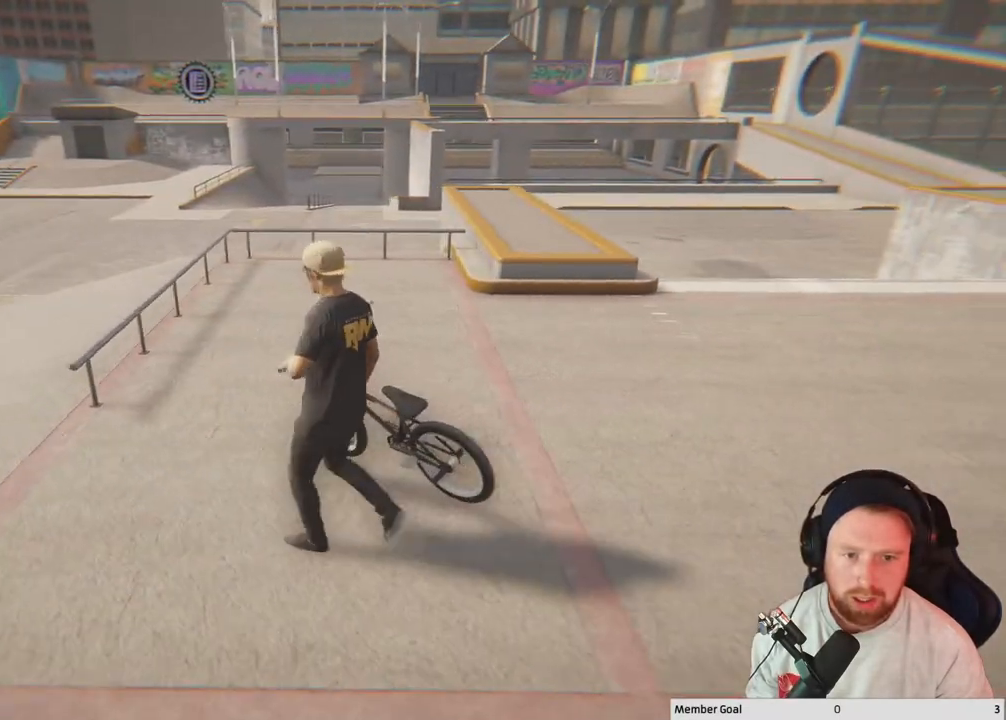
{"buttons": [], "left_stick": "right", "right_stick": "center", "events": [[83, "left_stick", "right"]]}
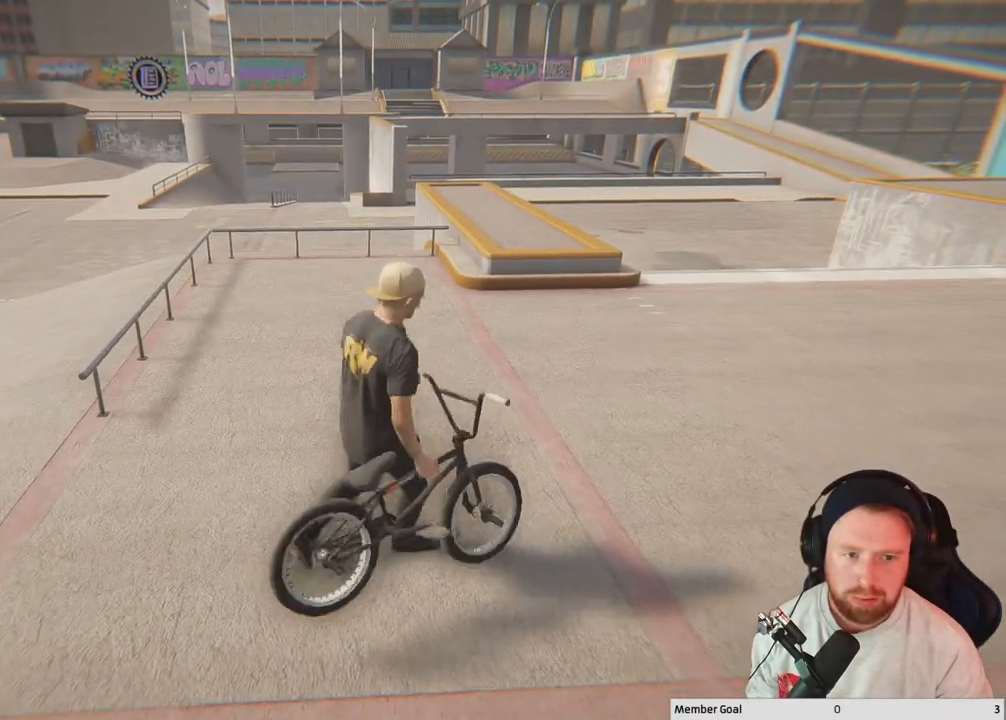
{"buttons": [], "left_stick": "down-right", "right_stick": "center", "events": [[150, "left_stick", "down-right"]]}
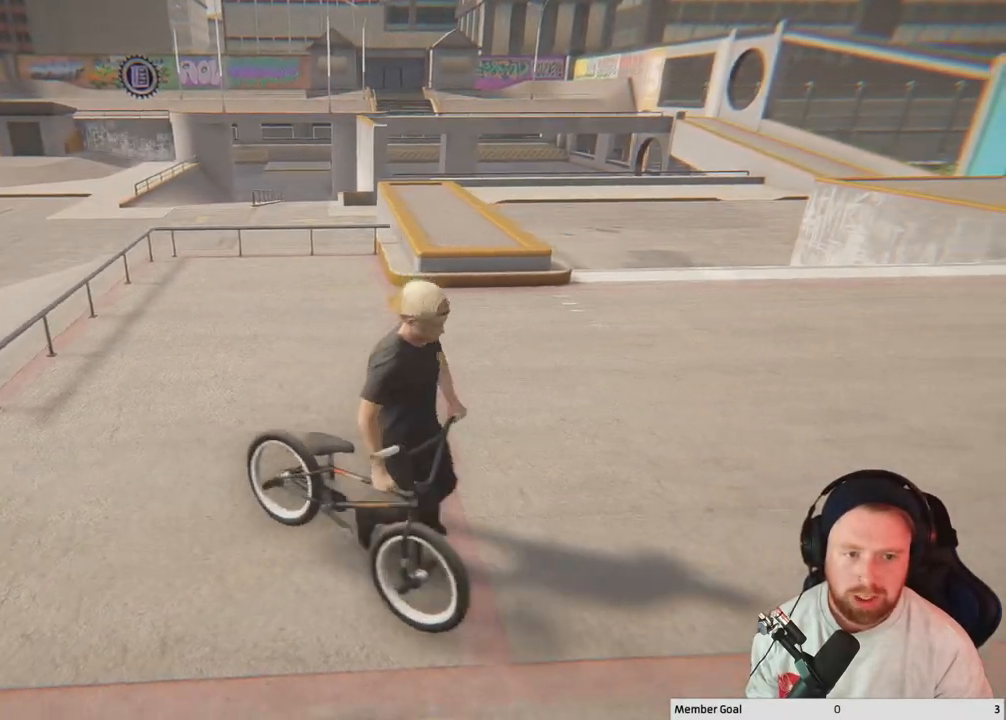
{"buttons": [], "left_stick": "center", "right_stick": "center", "events": [[150, "Y", "down"], [267, "left_stick", "center"], [300, "Y", "up"]]}
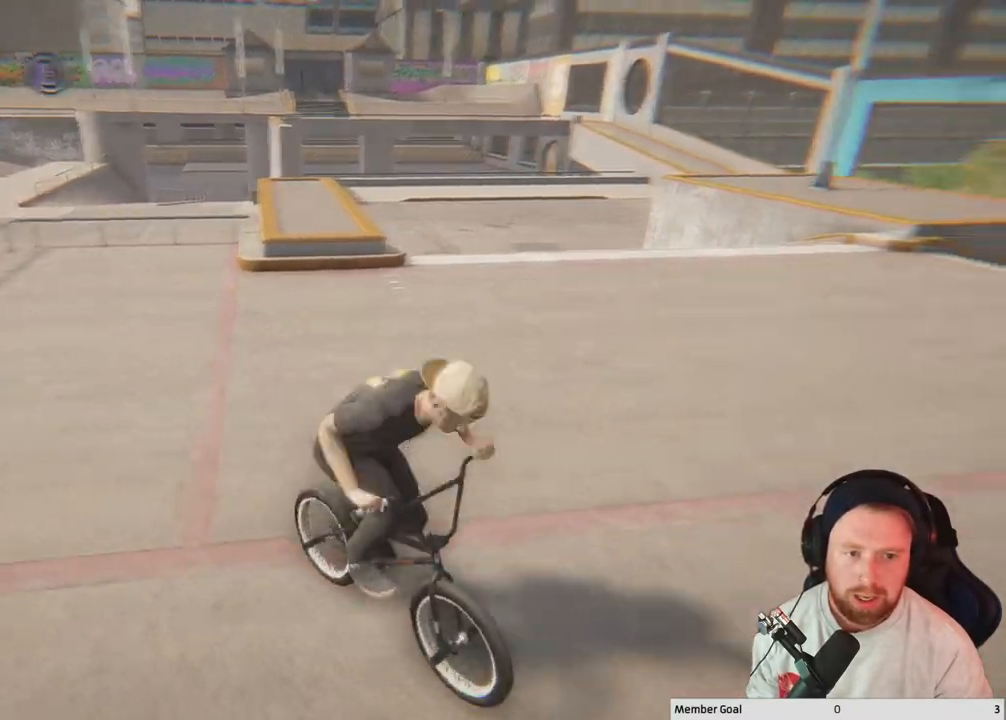
{"buttons": ["Y"], "left_stick": "center", "right_stick": "center", "events": [[433, "Y", "down"]]}
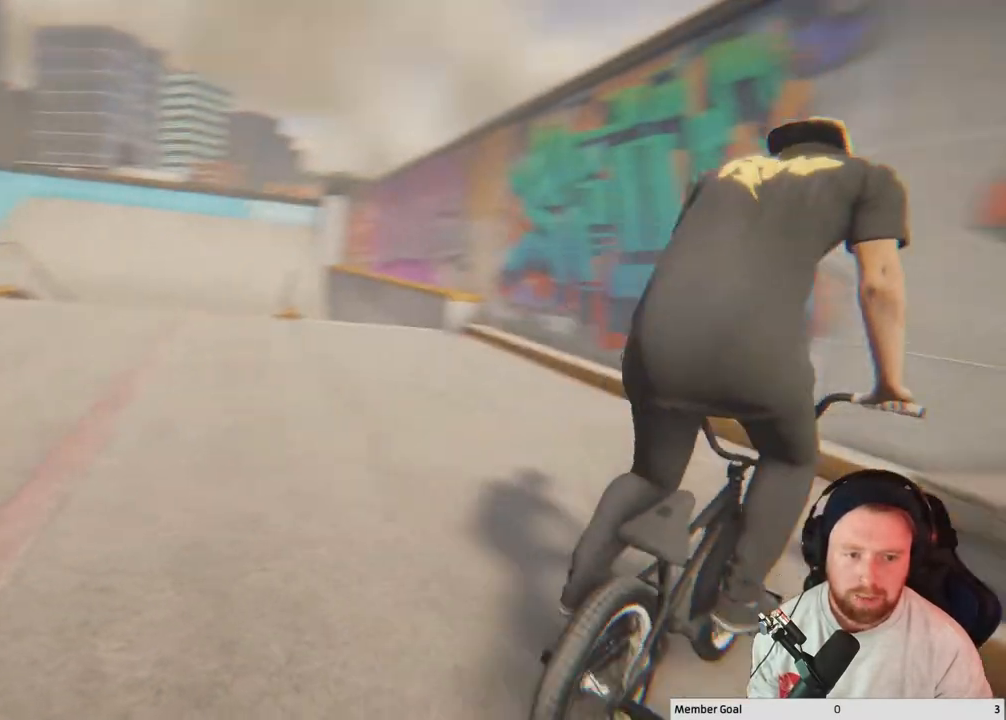
{"buttons": [], "left_stick": "center", "right_stick": "center", "events": [[33, "Y", "up"], [367, "DPAD_DOWN", "down"], [450, "DPAD_DOWN", "up"]]}
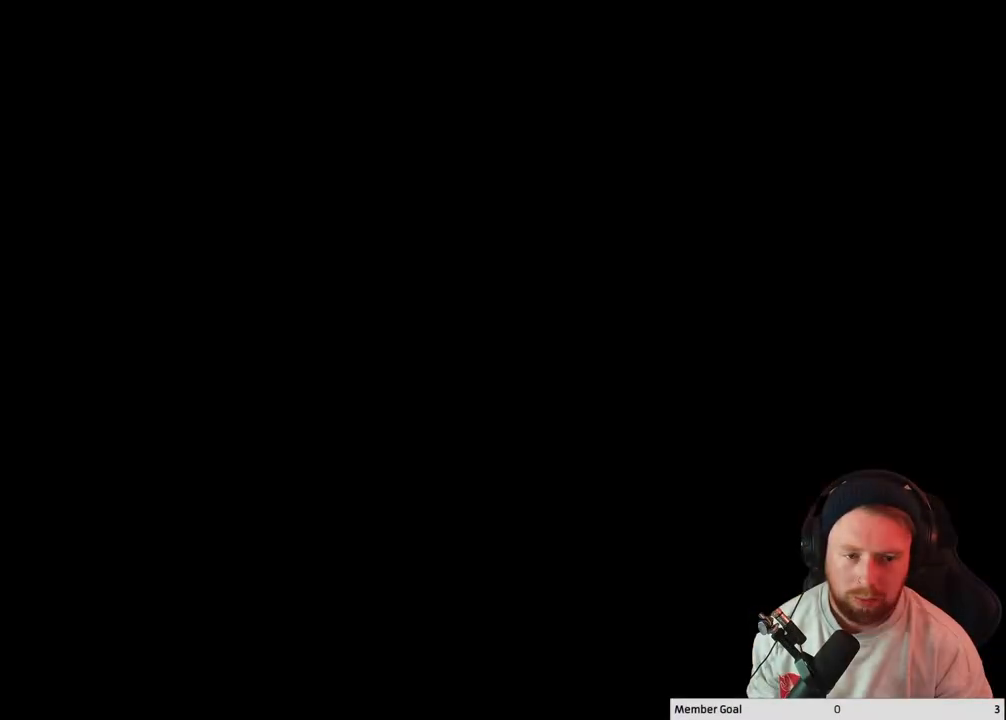
{"buttons": [], "left_stick": "center", "right_stick": "center", "events": [[50, "right_stick", "left"], [417, "right_stick", "center"]]}
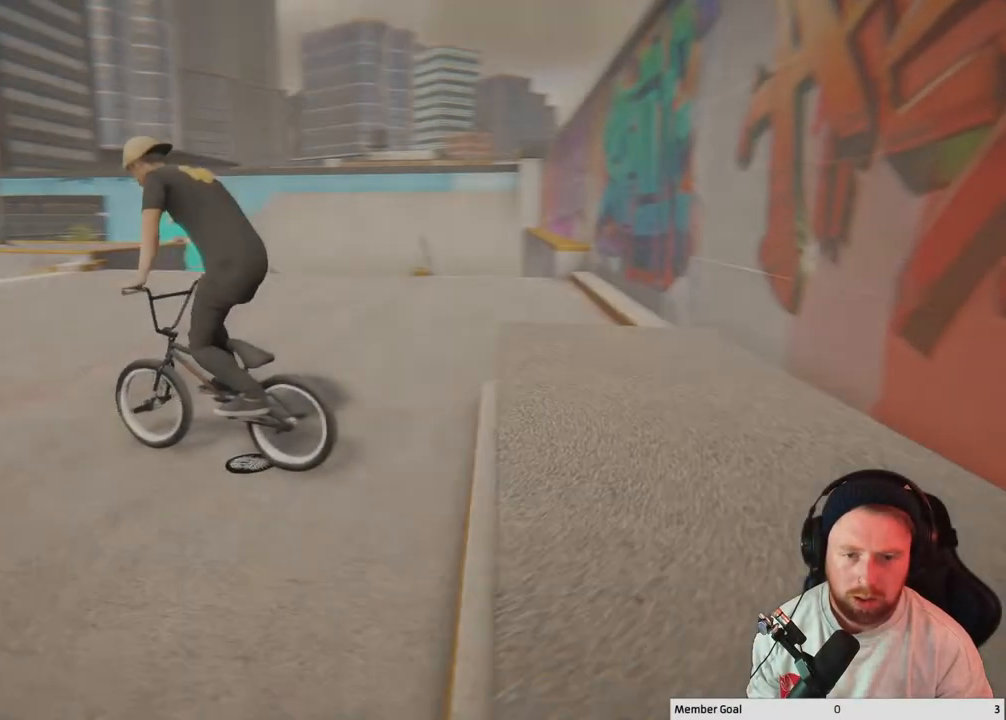
{"buttons": [], "left_stick": "center", "right_stick": "center", "events": [[67, "right_stick", "left"], [433, "right_stick", "center"]]}
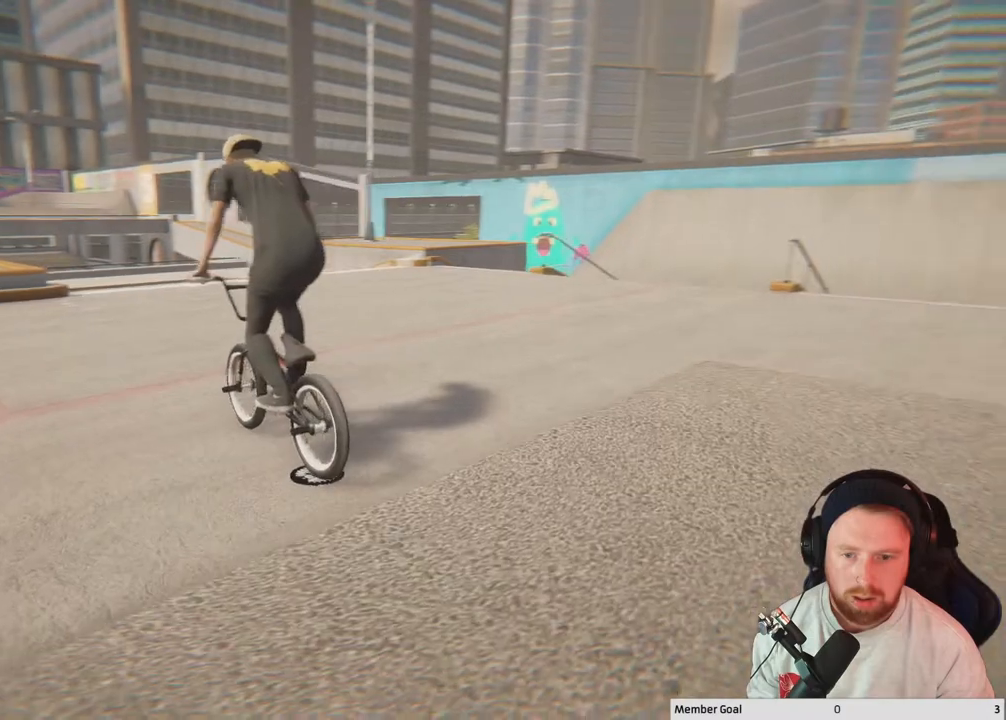
{"buttons": [], "left_stick": "center", "right_stick": "center", "events": []}
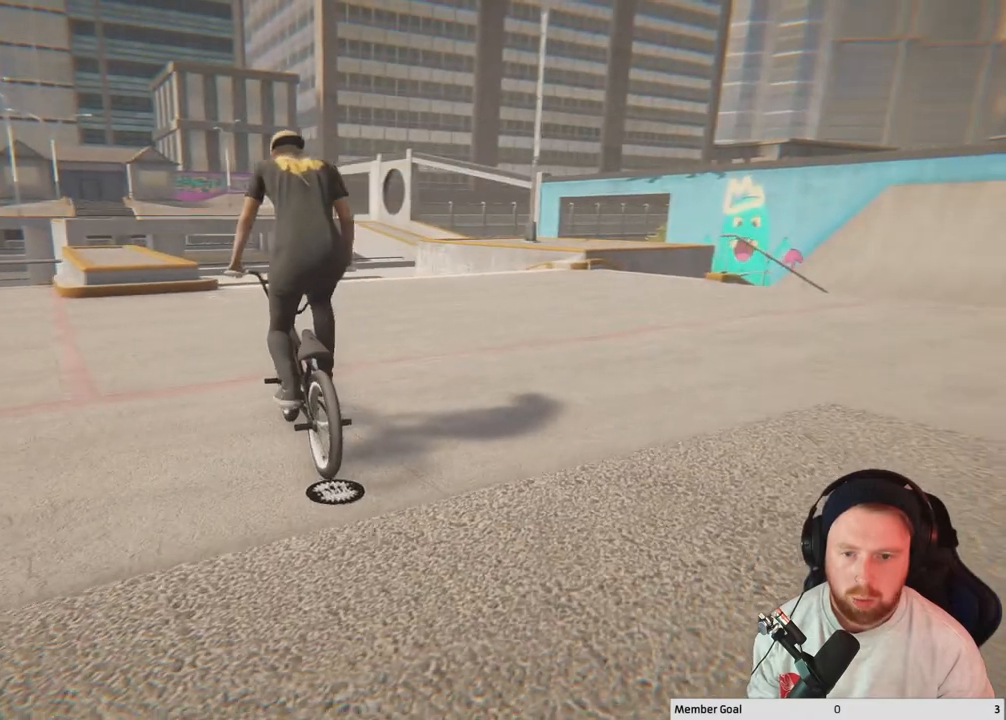
{"buttons": [], "left_stick": "center", "right_stick": "center", "events": []}
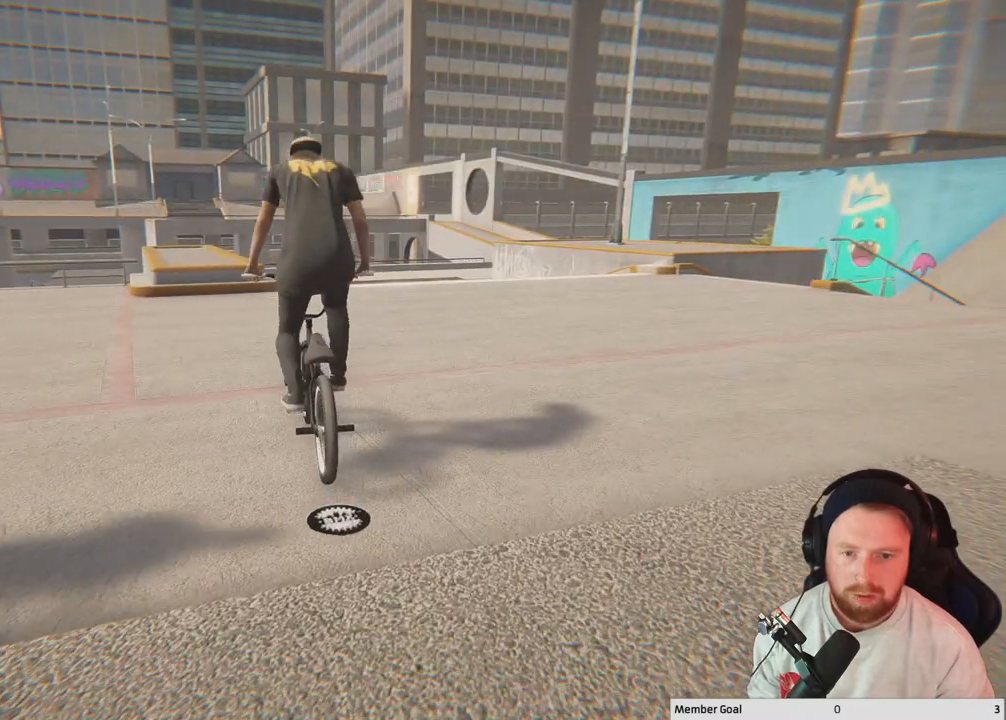
{"buttons": ["A"], "left_stick": "center", "right_stick": "center", "events": [[350, "A", "down"]]}
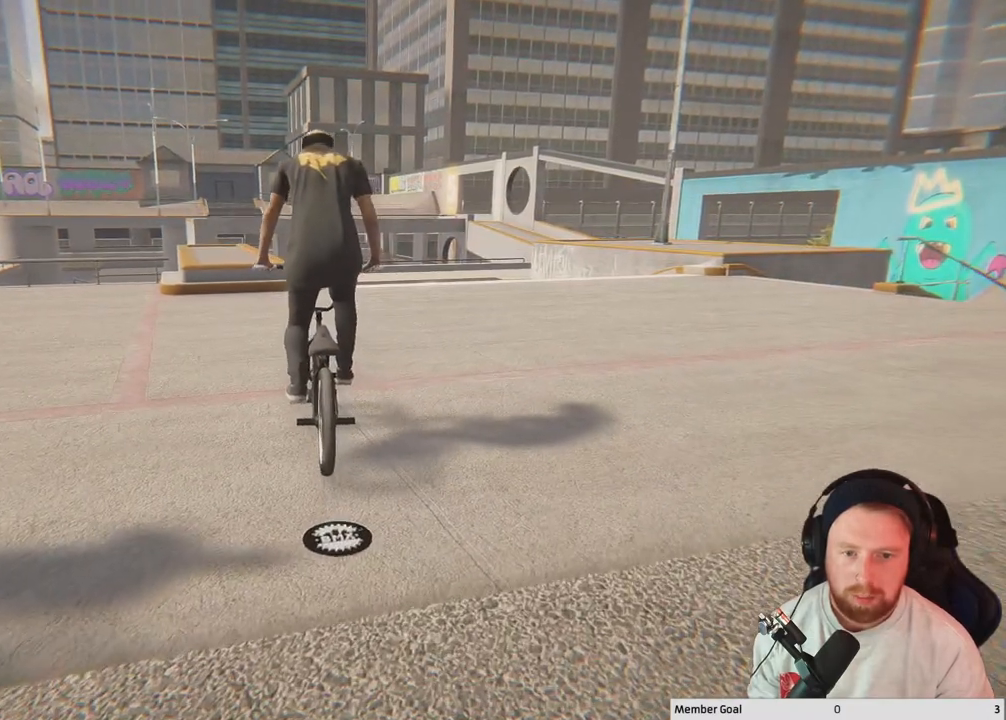
{"buttons": ["A"], "left_stick": "center", "right_stick": "center", "events": []}